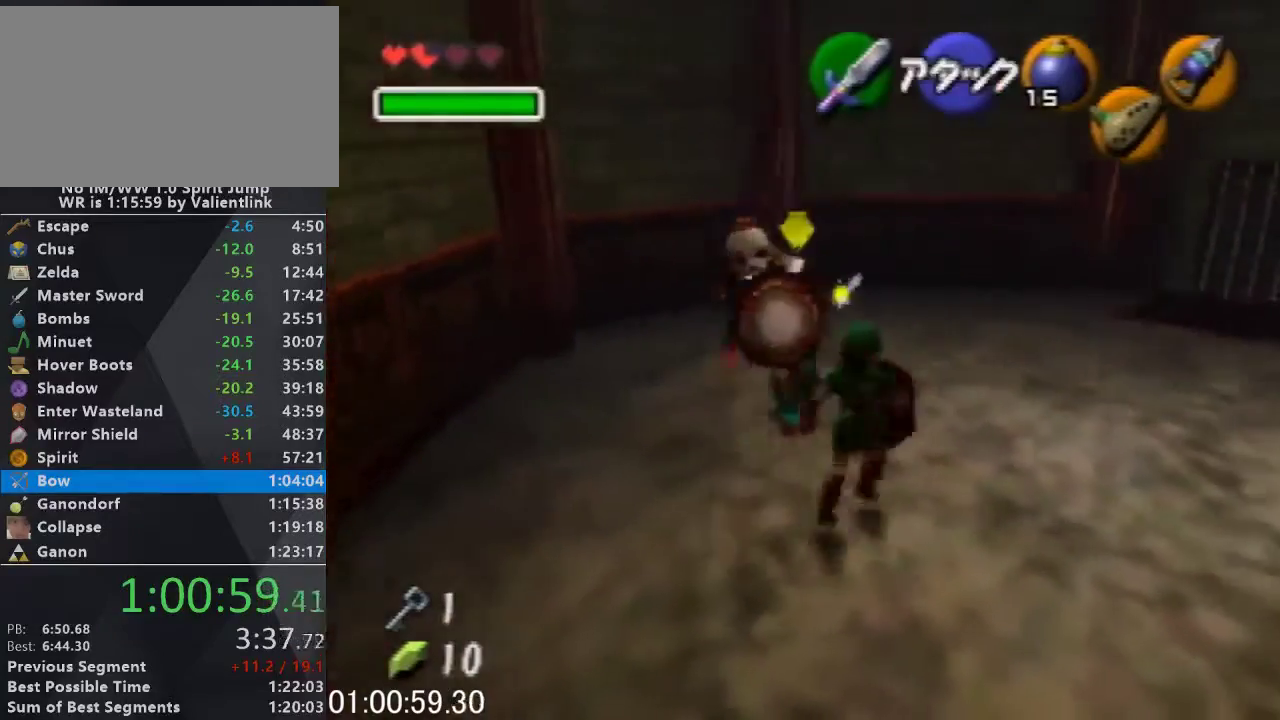
Gameplay with a controller (Nintendo layout); each line is a JSON object with the inputs held at the frame after it. "events" lists button and stick changes between this image and that frame as [ms after this image, input, new state], when the widget could be followed in between. This overlay highlights the sticks when they move; stick clicks (L3) are not distinguishable. Not read: L3 R3.
{"buttons": ["R1"], "left_stick": "down-left", "events": [[33, "left_stick", "up-left"], [433, "left_stick", "down-left"], [467, "R1", "down"]]}
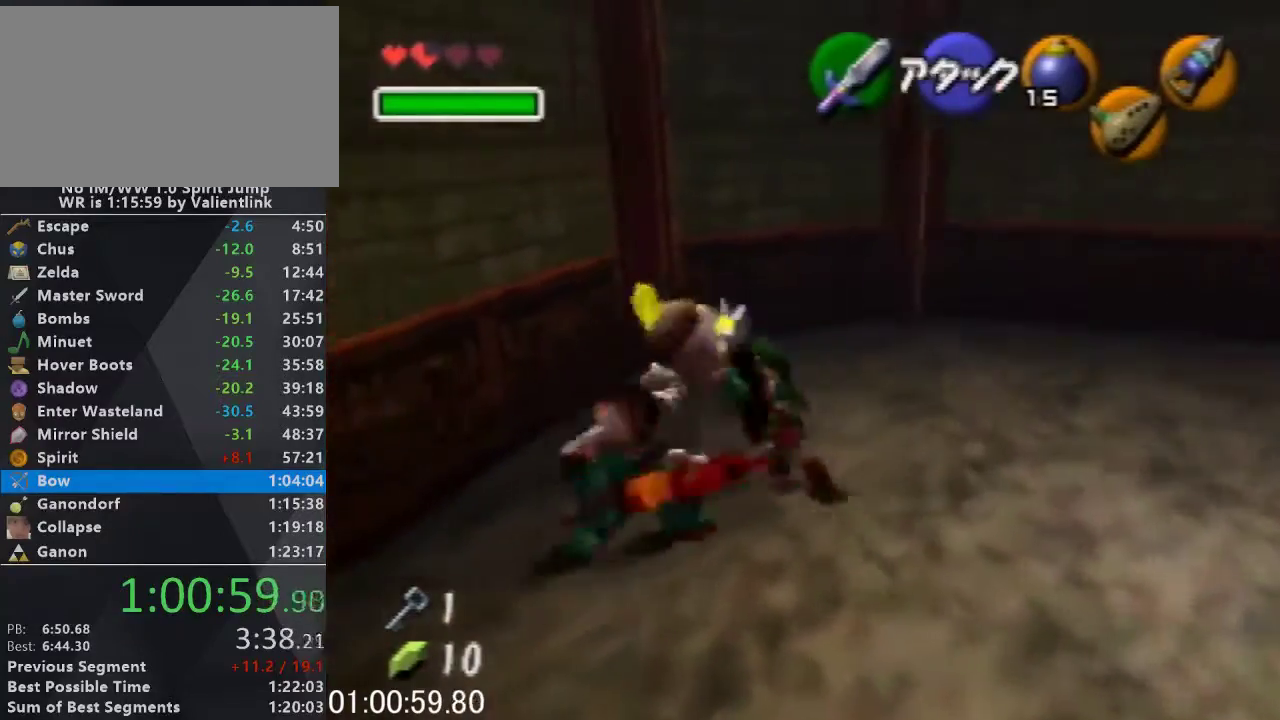
{"buttons": [], "left_stick": "down-right", "events": [[133, "B", "down"], [267, "B", "up"], [300, "R1", "up"], [467, "left_stick", "down-right"]]}
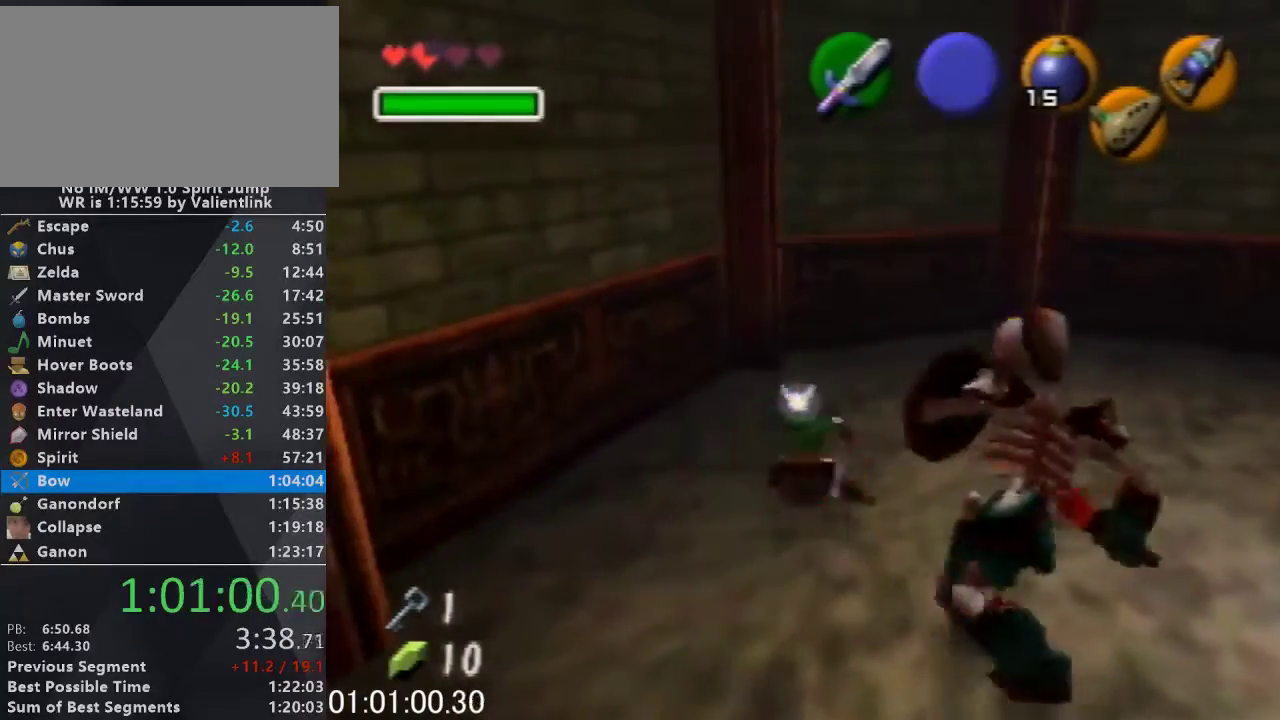
{"buttons": ["B", "R1"], "left_stick": "right", "events": [[100, "left_stick", "right"], [267, "left_stick", "up-right"], [300, "R1", "down"], [367, "B", "down"], [500, "left_stick", "right"]]}
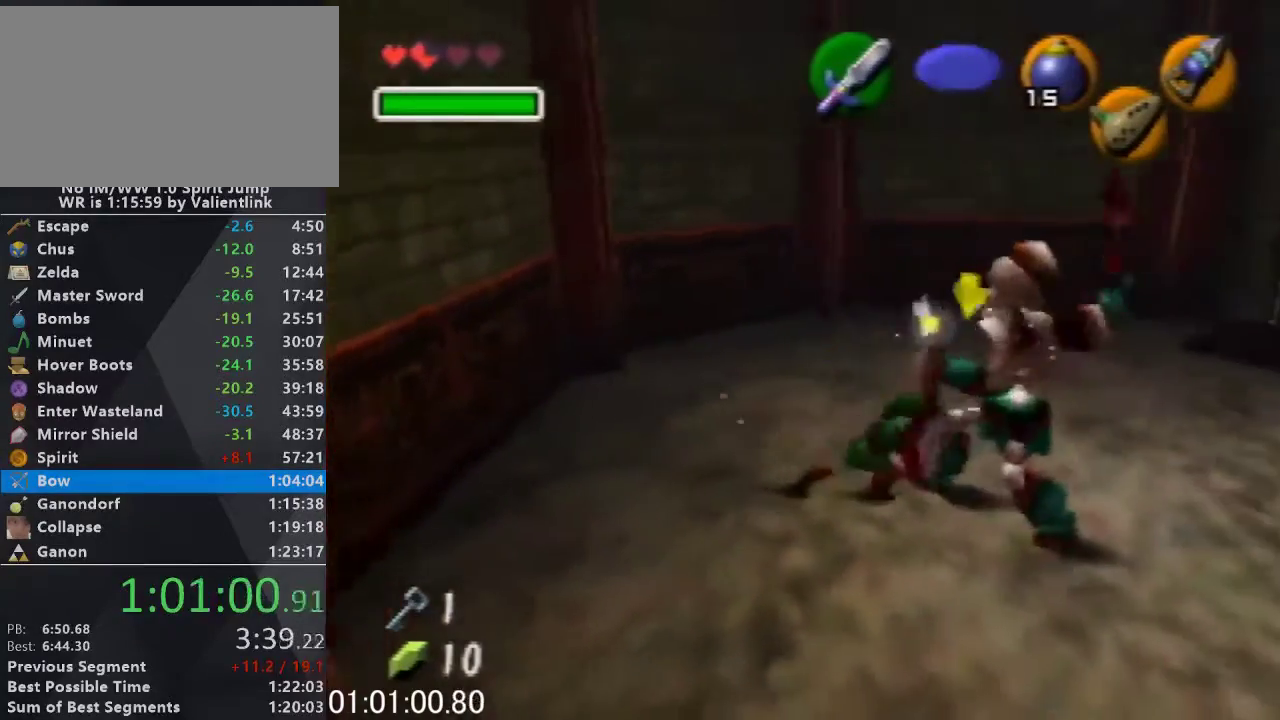
{"buttons": [], "left_stick": "right", "events": [[67, "B", "up"], [100, "R1", "up"]]}
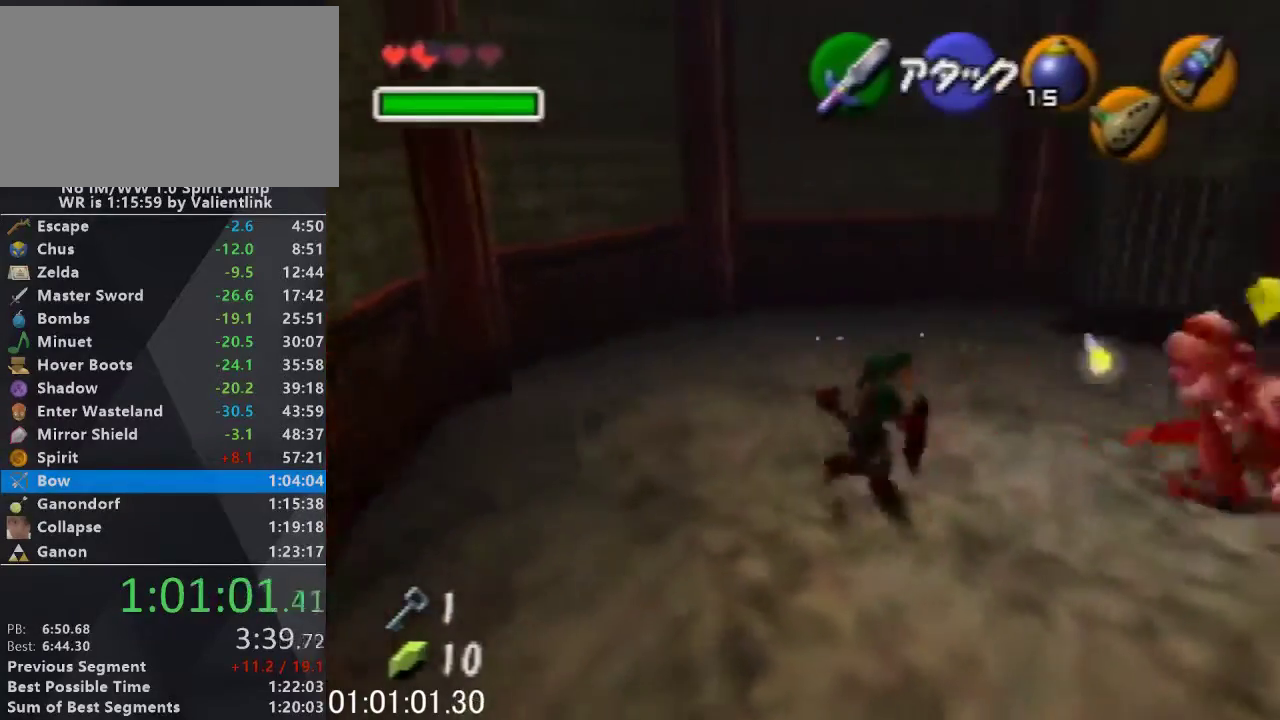
{"buttons": ["B", "R1"], "left_stick": "left", "events": [[133, "R1", "down"], [167, "left_stick", "left"], [400, "B", "down"]]}
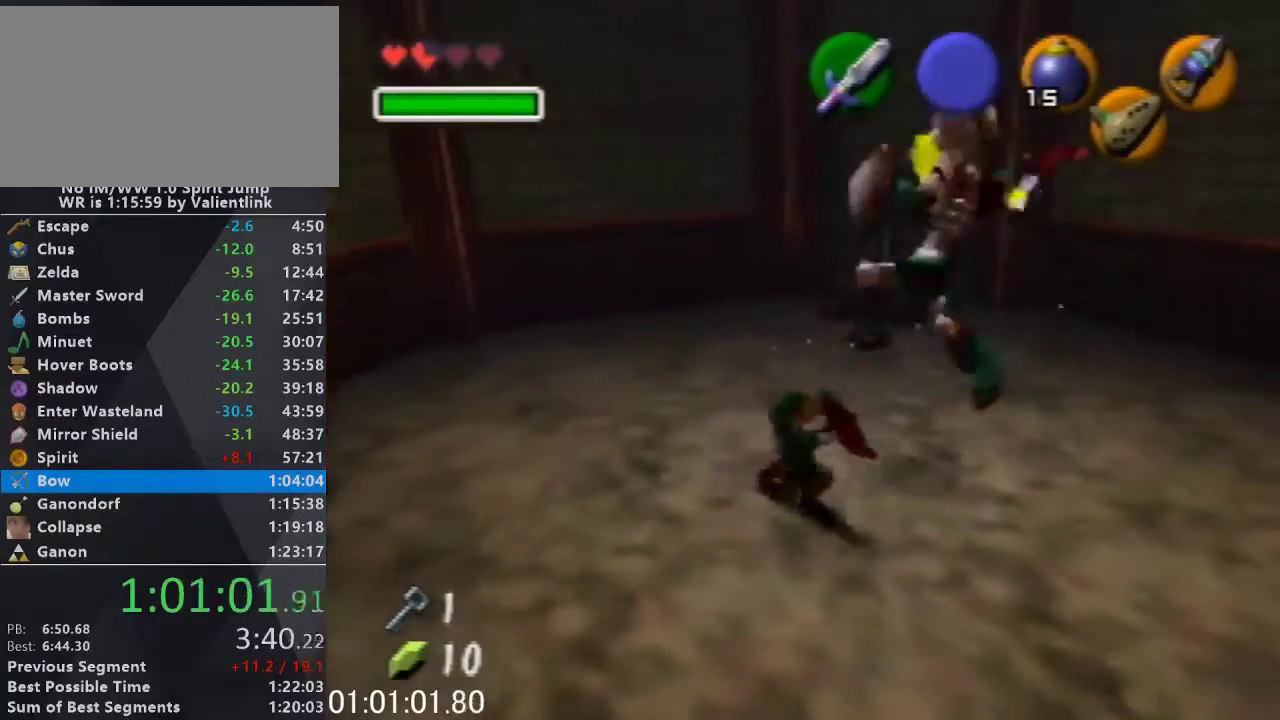
{"buttons": [], "left_stick": "center", "events": [[67, "B", "up"], [233, "R1", "up"], [400, "left_stick", "center"]]}
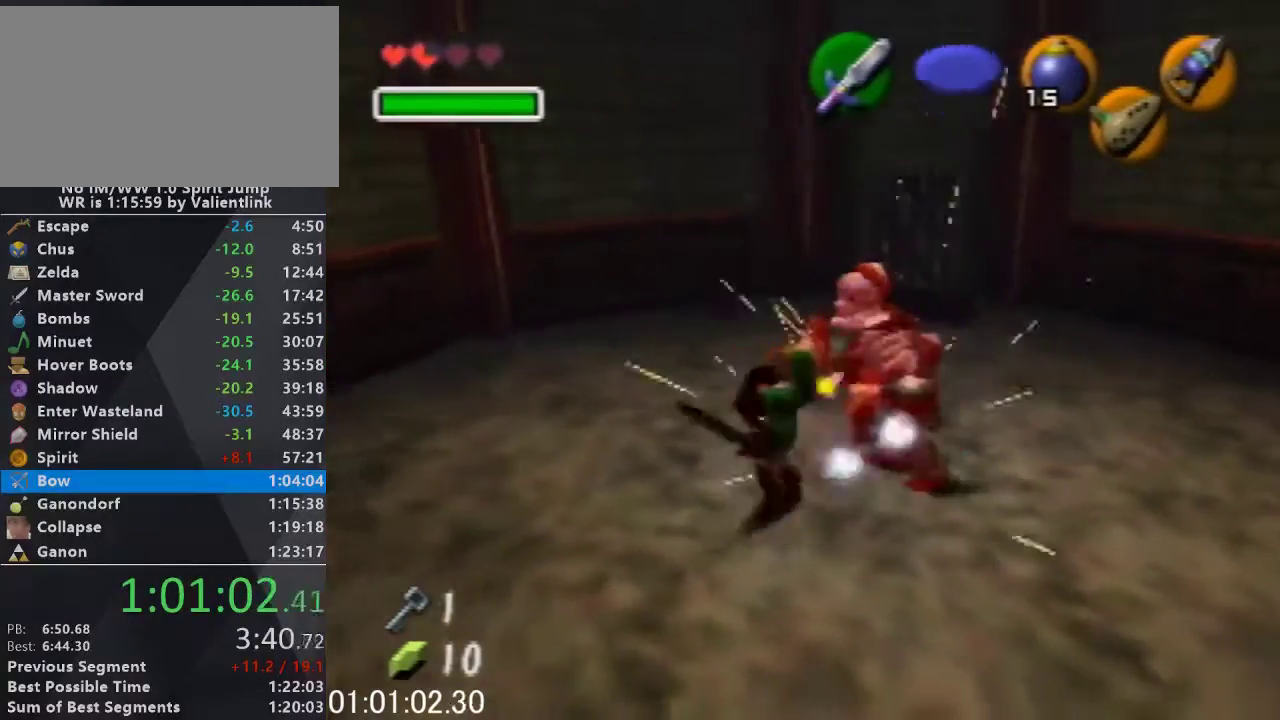
{"buttons": ["R1"], "left_stick": "center", "events": [[133, "left_stick", "right"], [200, "left_stick", "up-right"], [367, "R1", "down"], [367, "left_stick", "center"]]}
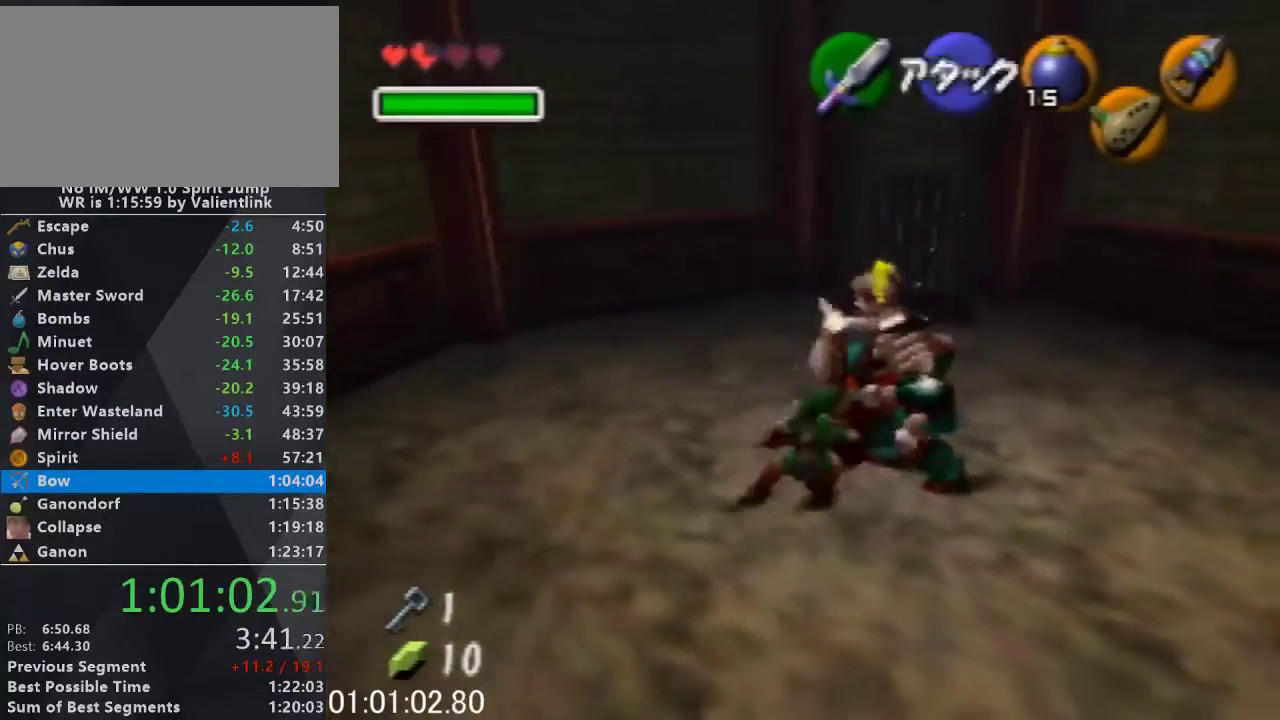
{"buttons": [], "left_stick": "down", "events": [[100, "B", "down"], [267, "B", "up"], [300, "R1", "up"], [400, "left_stick", "down"]]}
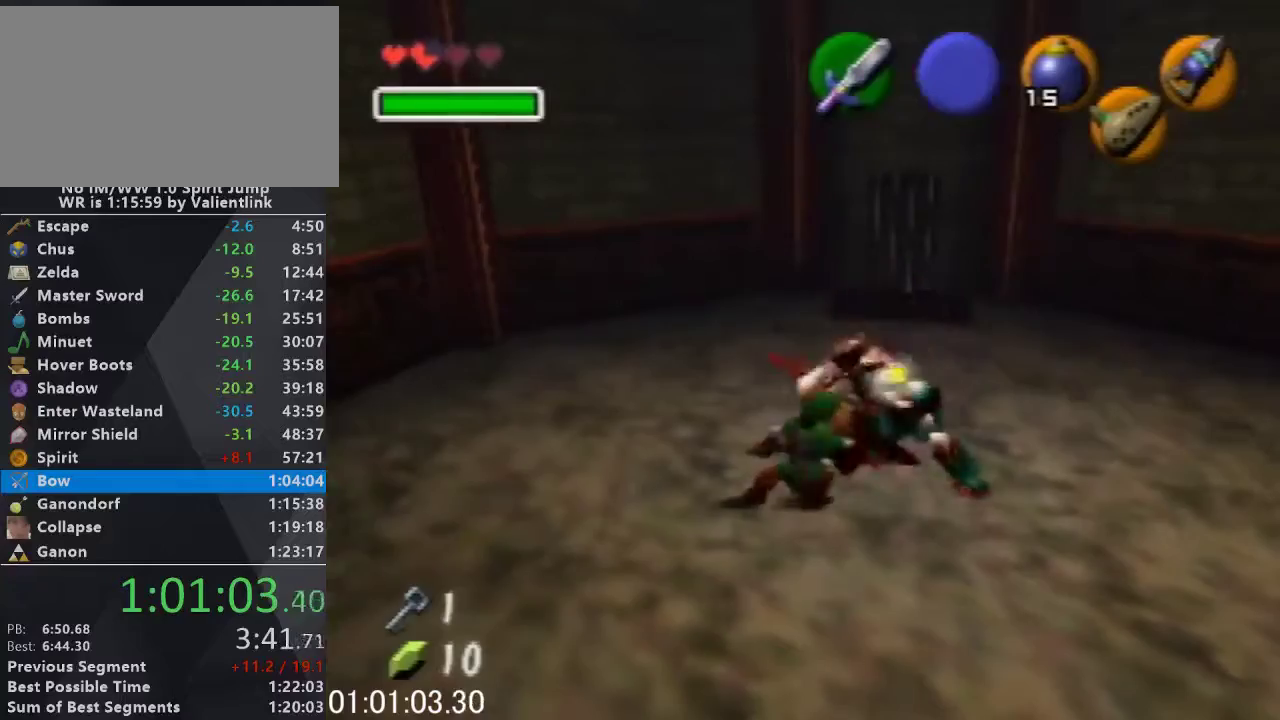
{"buttons": [], "left_stick": "up", "events": [[267, "A", "down"], [267, "L1", "down"], [300, "left_stick", "left"], [333, "A", "up"], [400, "L1", "up"], [400, "left_stick", "up"]]}
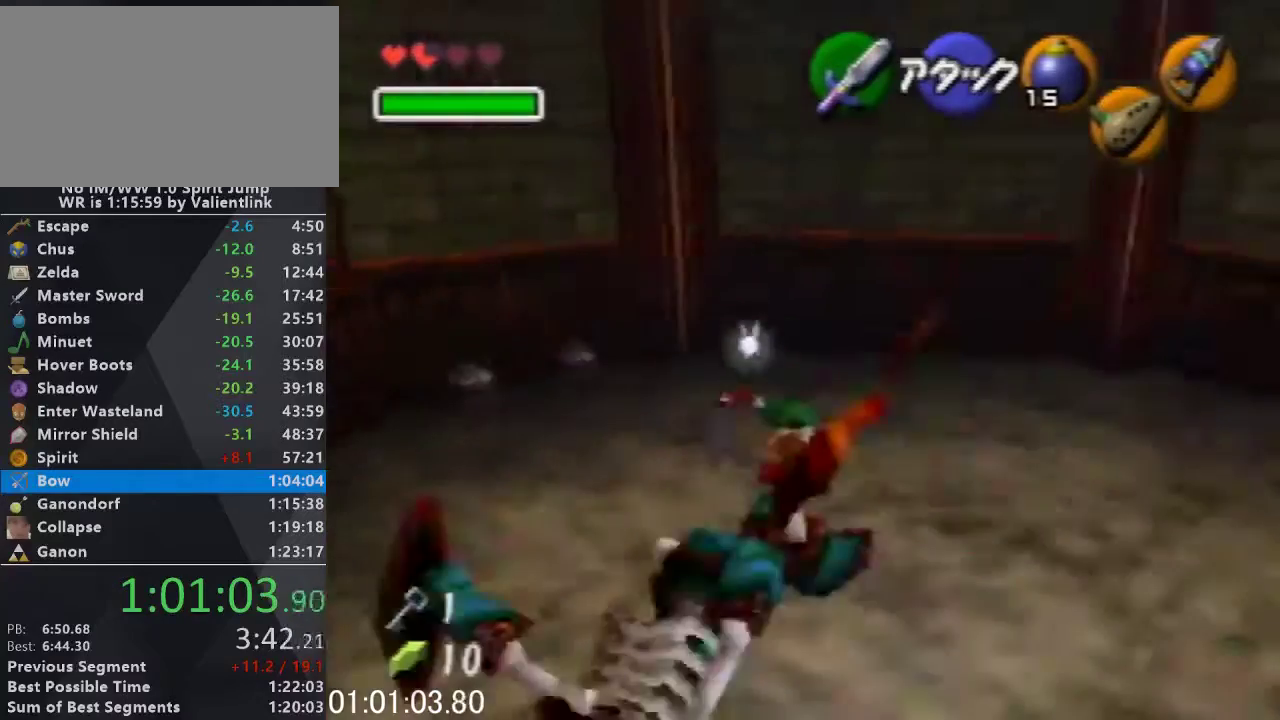
{"buttons": [], "left_stick": "left", "events": [[267, "left_stick", "up-left"], [367, "left_stick", "left"]]}
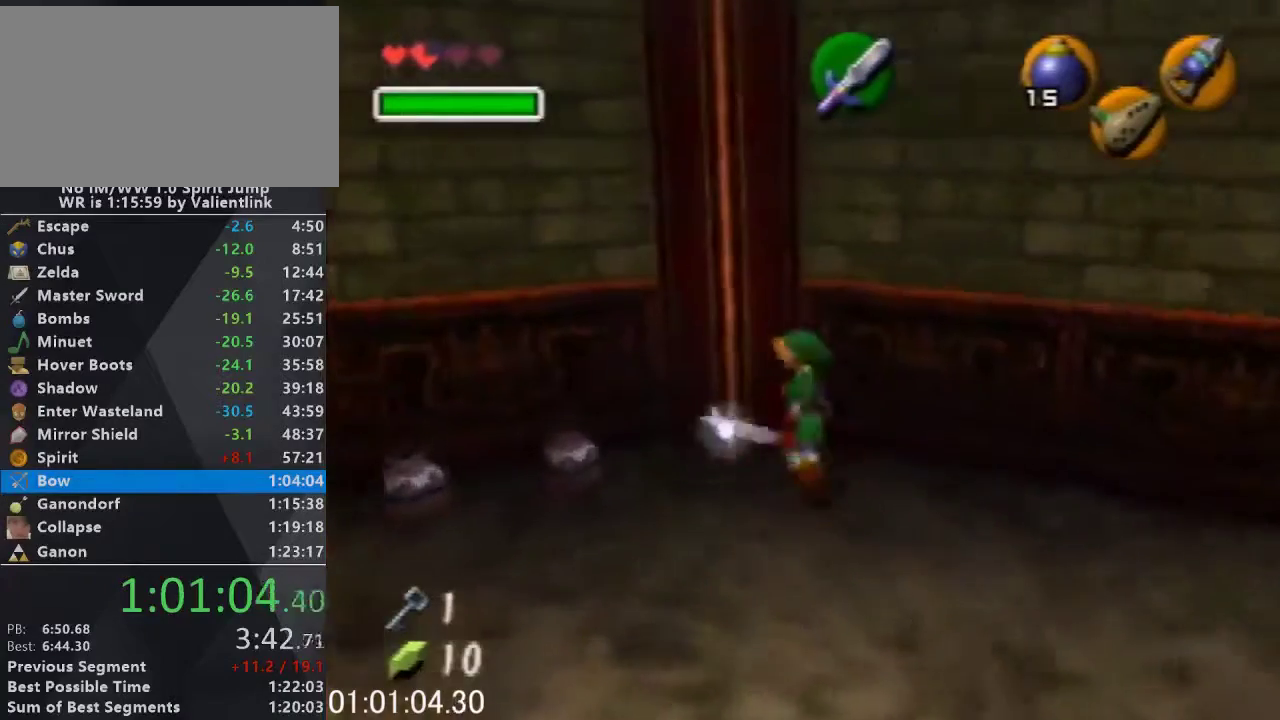
{"buttons": [], "left_stick": "left", "events": [[33, "left_stick", "up-left"], [67, "B", "down"], [233, "B", "up"], [267, "left_stick", "left"]]}